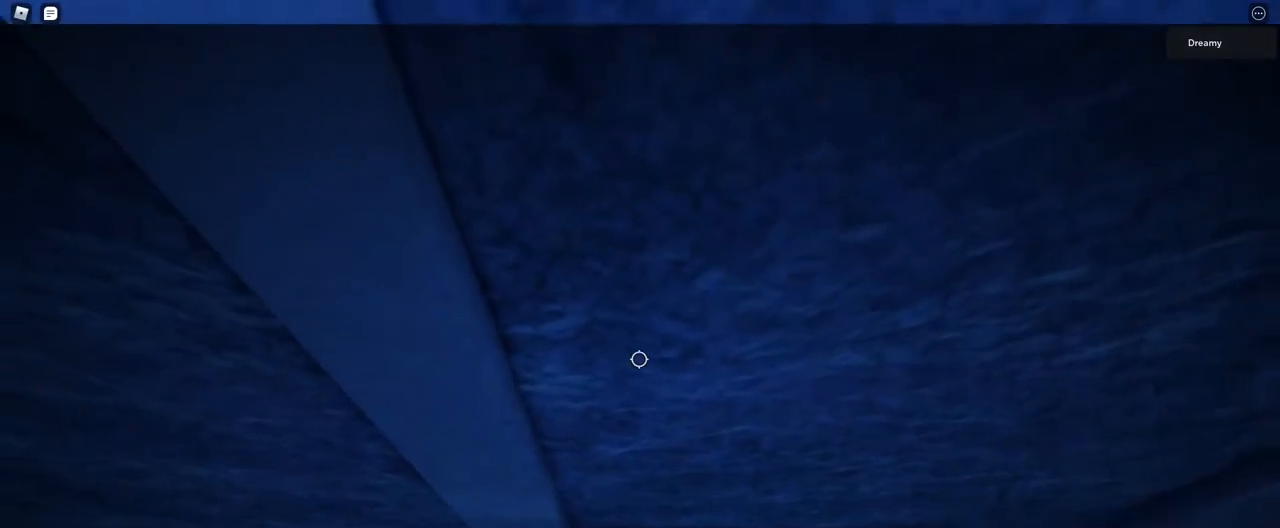
Gameplay with keyboard and mouse; each line is a JSON object with the keys and mouse buttons held at the frame after it. "events" lists presses ("down") and releases ("up") of "a", "ctrl", "d", "e", "q", "s", "shift", "space", "w", "mouse_left", "mouse_wheel", "mouse_right", "mouse_mb4" and "mouse_mb5" between this image and that frame as [ms after this image, input, new state], when the widget could be followed in between. "mouse_left", "mouse_wheel", "mouse_right", "mouse_mb4", "mouse_mb5" = the "left", "wheel", "right", "mb4", "mb5" buttons of the "mouse" list. No other keys are recorded. "wheel" means that the mouse wheel is clicked or scrolled. Mouse movement is not recorded.
{"keys": [], "mouse": ["right"], "events": [[17, "w", "down"], [67, "w", "up"], [100, "w", "down"], [133, "w", "up"], [183, "w", "down"], [217, "w", "up"], [283, "w", "down"], [300, "w", "up"], [367, "w", "down"], [383, "w", "up"], [450, "w", "down"], [483, "w", "up"]]}
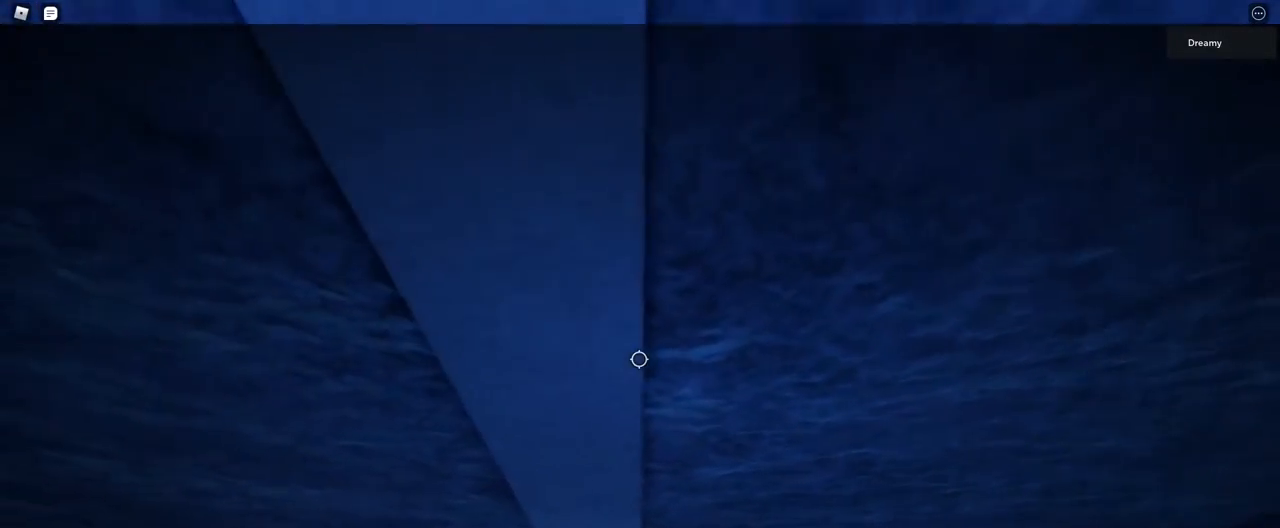
{"keys": ["s"], "mouse": ["right"], "events": [[17, "w", "down"], [50, "w", "up"], [300, "s", "down"]]}
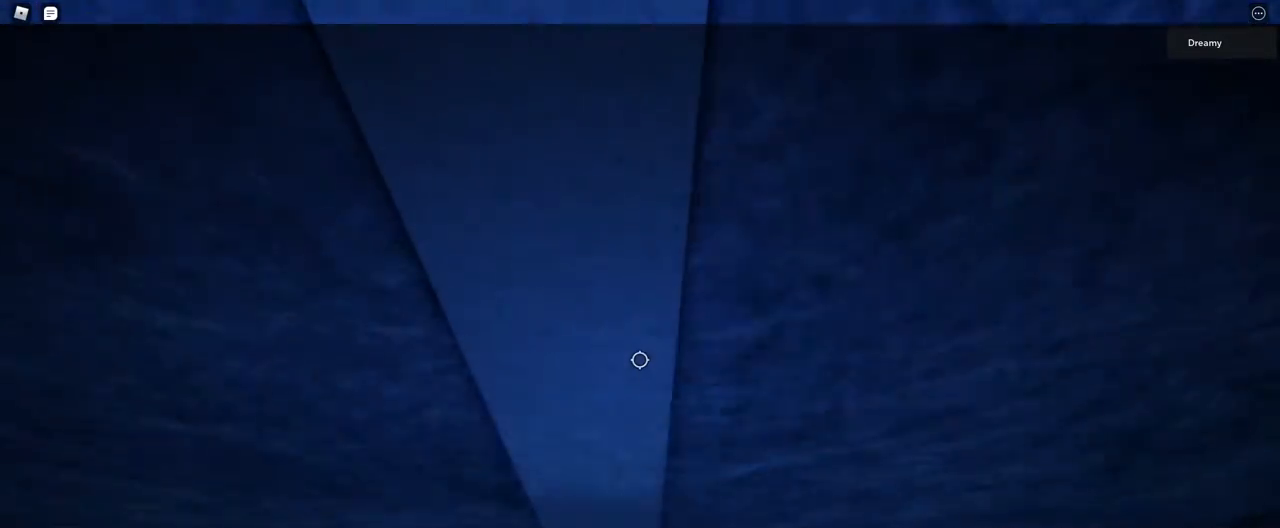
{"keys": [], "mouse": ["right"], "events": [[117, "s", "up"], [233, "shift", "down"], [267, "mouse_right", "up"], [300, "mouse_wheel", "down"], [300, "shift", "up"], [400, "mouse_right", "down"], [400, "mouse_wheel", "up"]]}
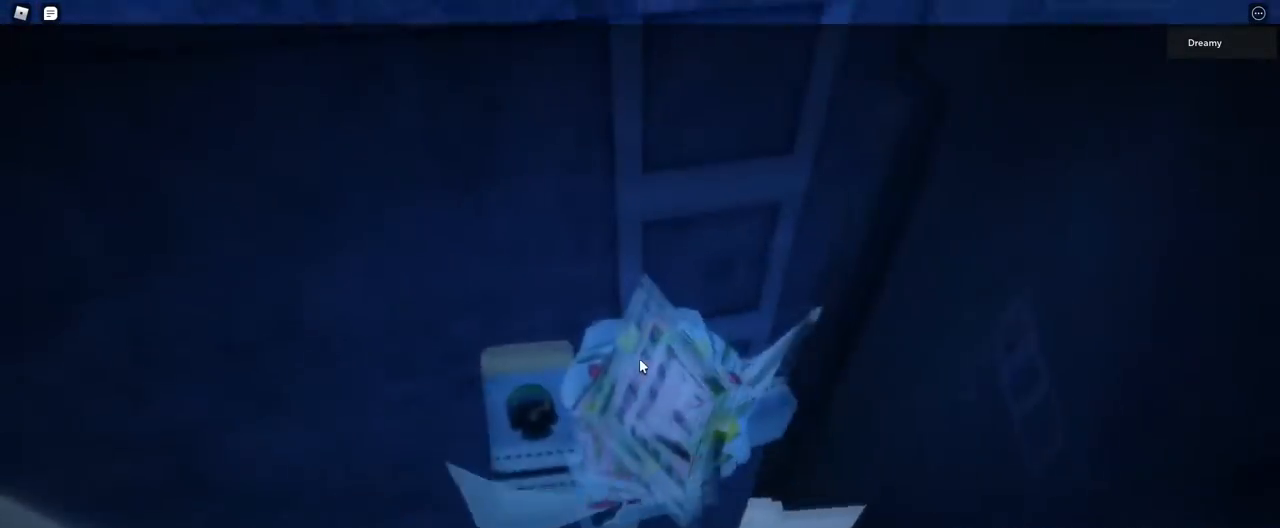
{"keys": ["shift"], "mouse": ["right"], "events": [[383, "shift", "down"], [417, "shift", "up"], [500, "shift", "down"]]}
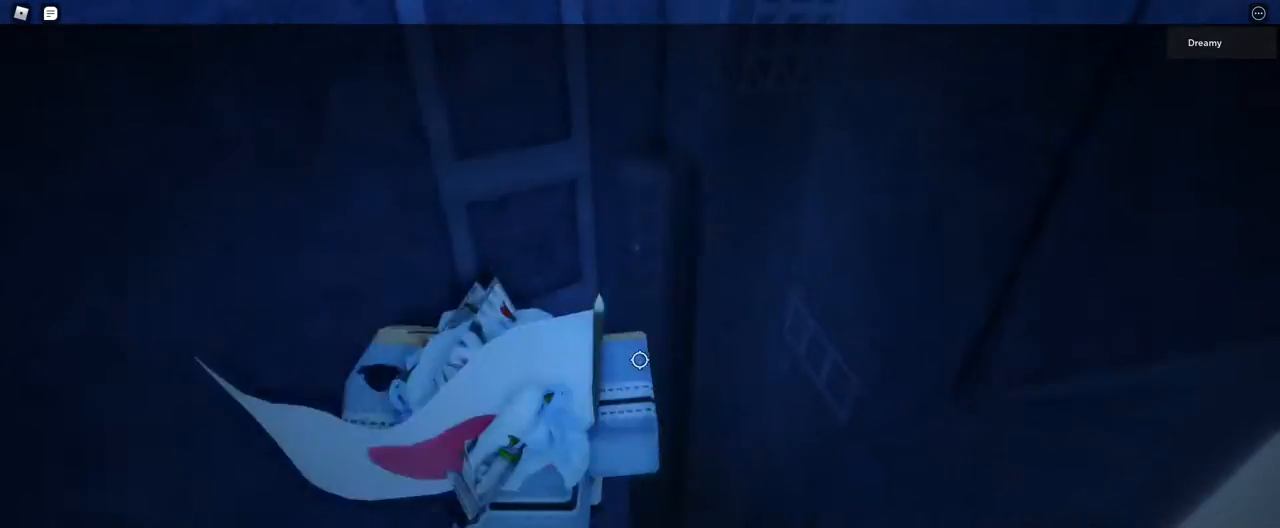
{"keys": [], "mouse": ["right"], "events": [[83, "shift", "up"], [383, "mouse_right", "up"], [467, "mouse_right", "down"]]}
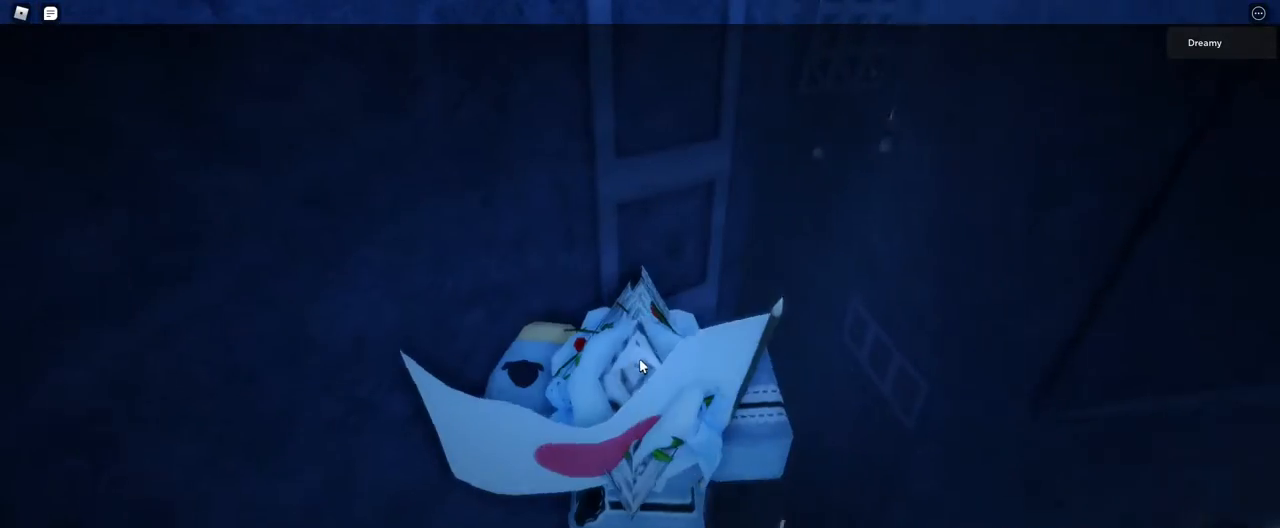
{"keys": ["a"], "mouse": ["right"], "events": [[100, "d", "down"], [267, "d", "up"], [500, "a", "down"]]}
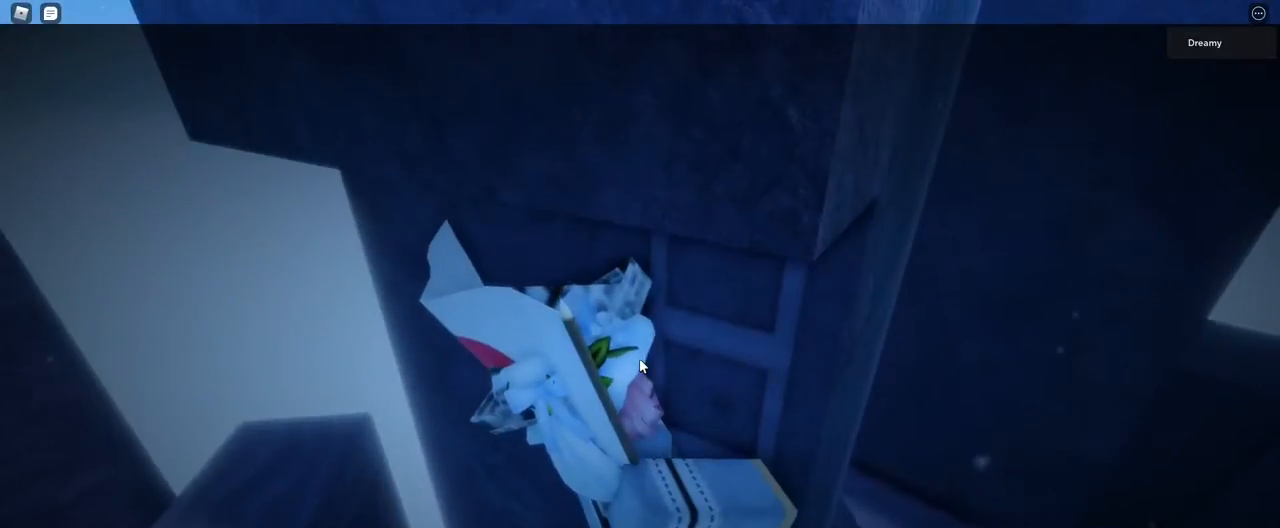
{"keys": ["a"], "mouse": ["right"], "events": [[117, "space", "down"], [167, "shift", "down"], [250, "space", "up"], [283, "shift", "up"]]}
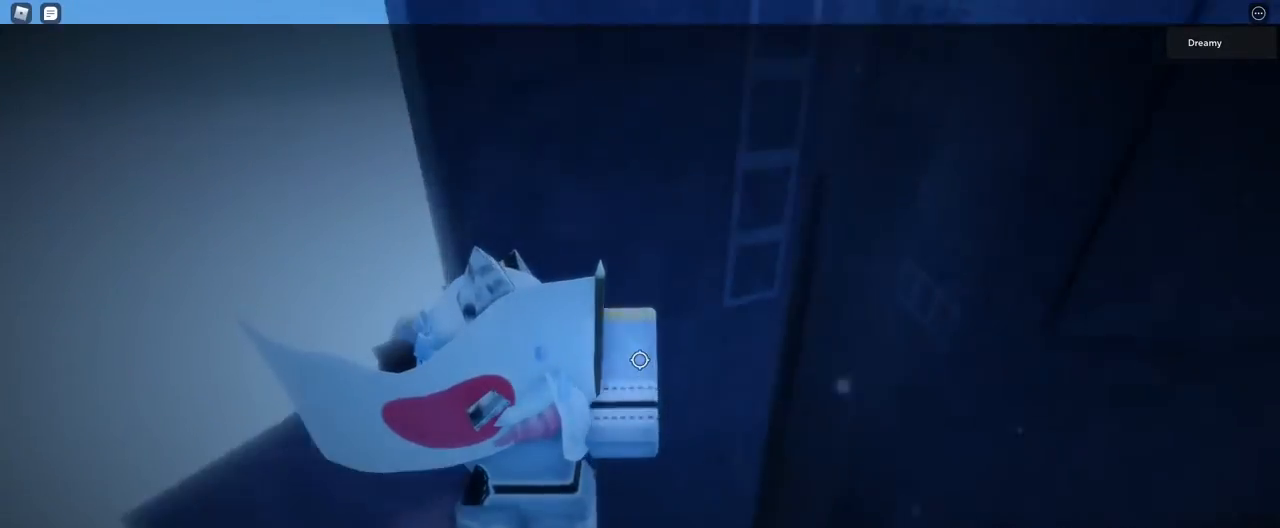
{"keys": [], "mouse": ["right"], "events": [[183, "a", "up"]]}
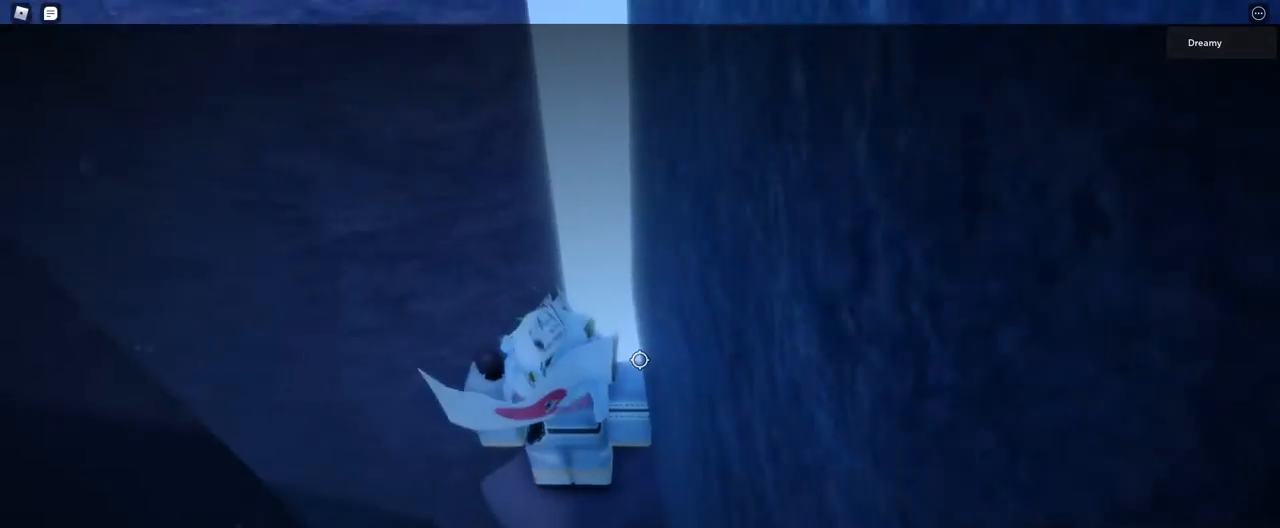
{"keys": [], "mouse": ["right"], "events": []}
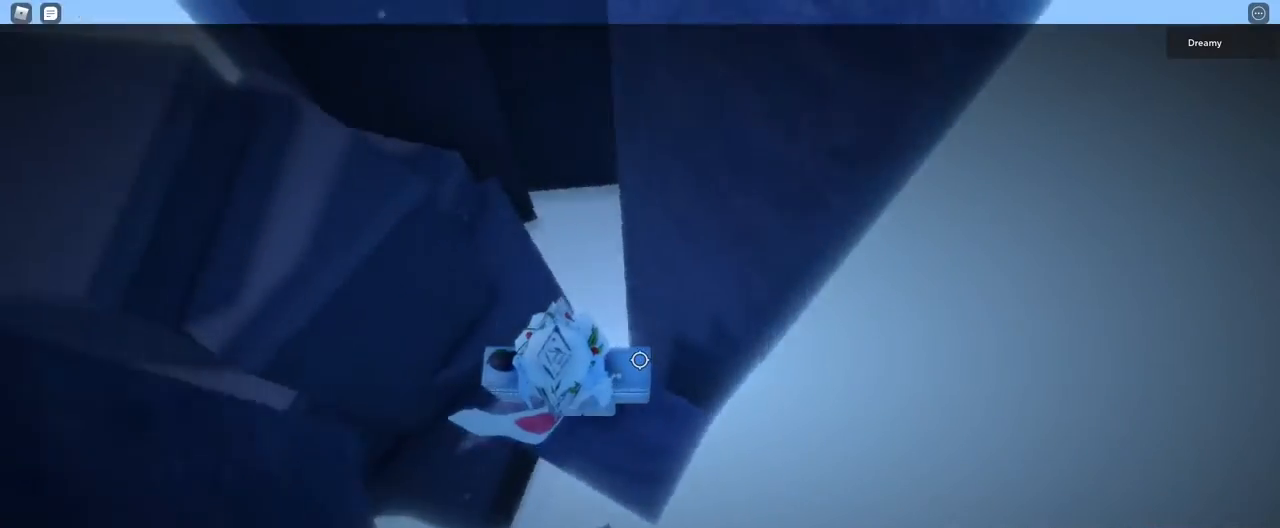
{"keys": [], "mouse": ["right"], "events": [[233, "s", "down"], [333, "s", "up"]]}
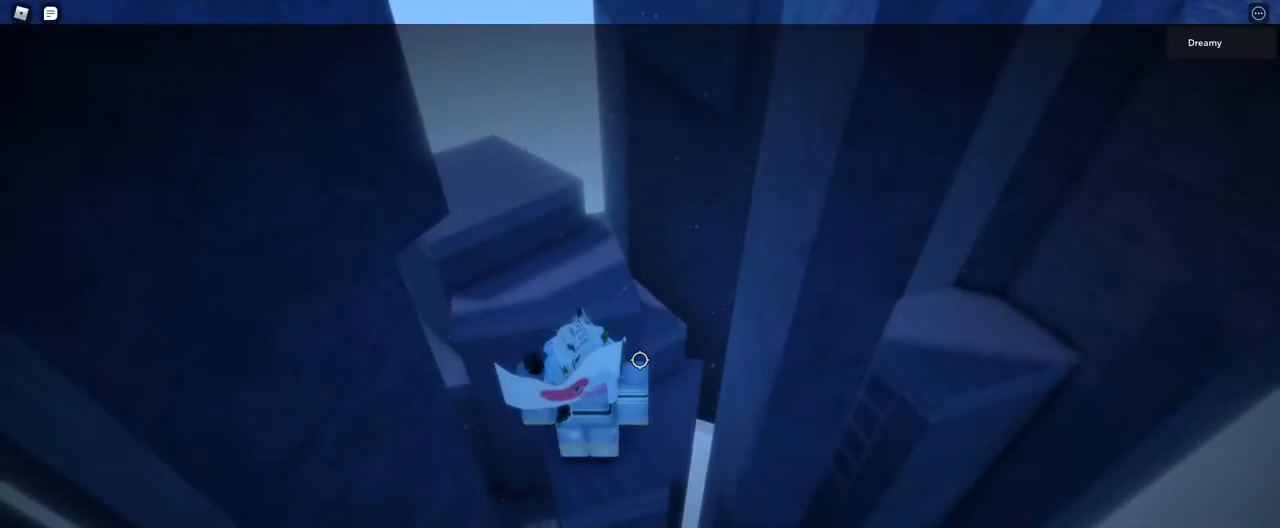
{"keys": [], "mouse": ["right"], "events": [[67, "mouse_right", "up"], [100, "mouse_right", "down"], [333, "d", "down"], [400, "d", "up"]]}
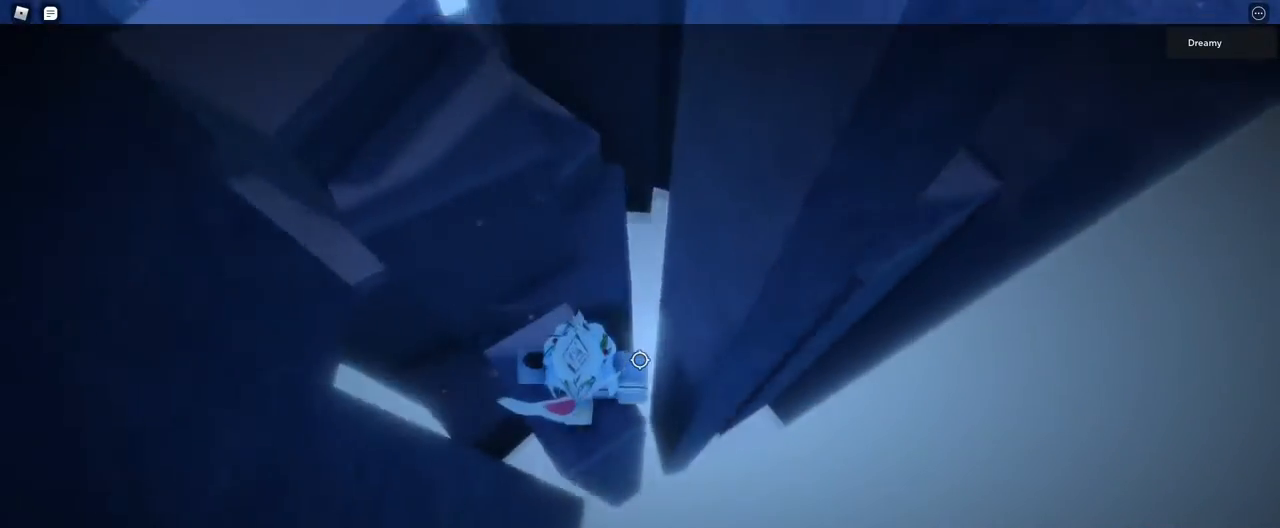
{"keys": [], "mouse": ["right"], "events": [[33, "mouse_wheel", "down"], [50, "mouse_wheel", "up"], [133, "d", "down"], [133, "s", "down"], [183, "s", "up"], [200, "d", "up"], [417, "d", "down"], [450, "d", "up"]]}
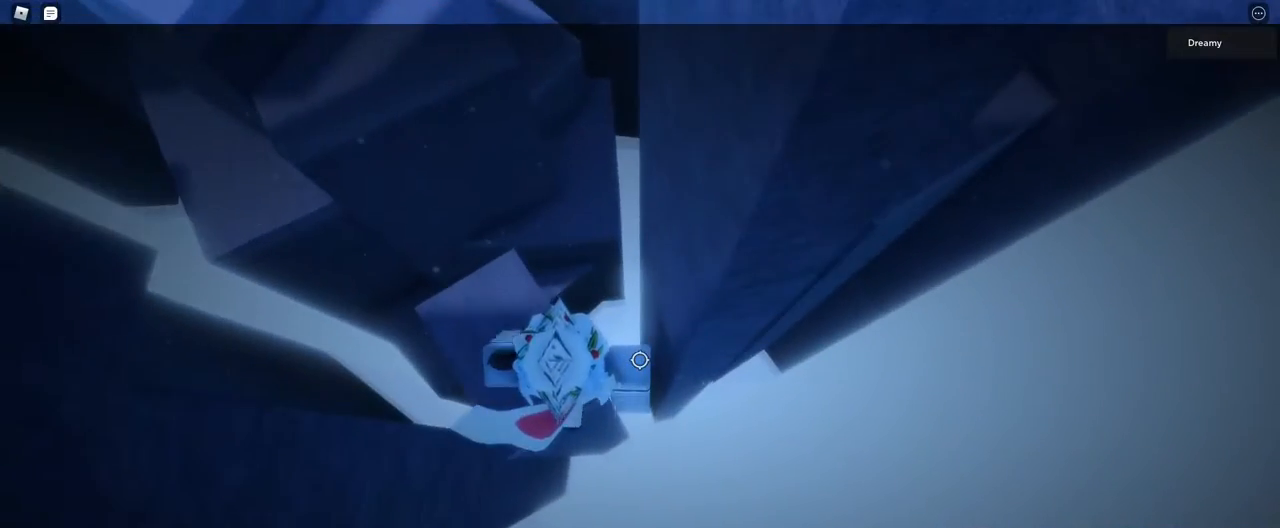
{"keys": ["d", "space"], "mouse": ["right"], "events": [[300, "d", "down"], [450, "space", "down"]]}
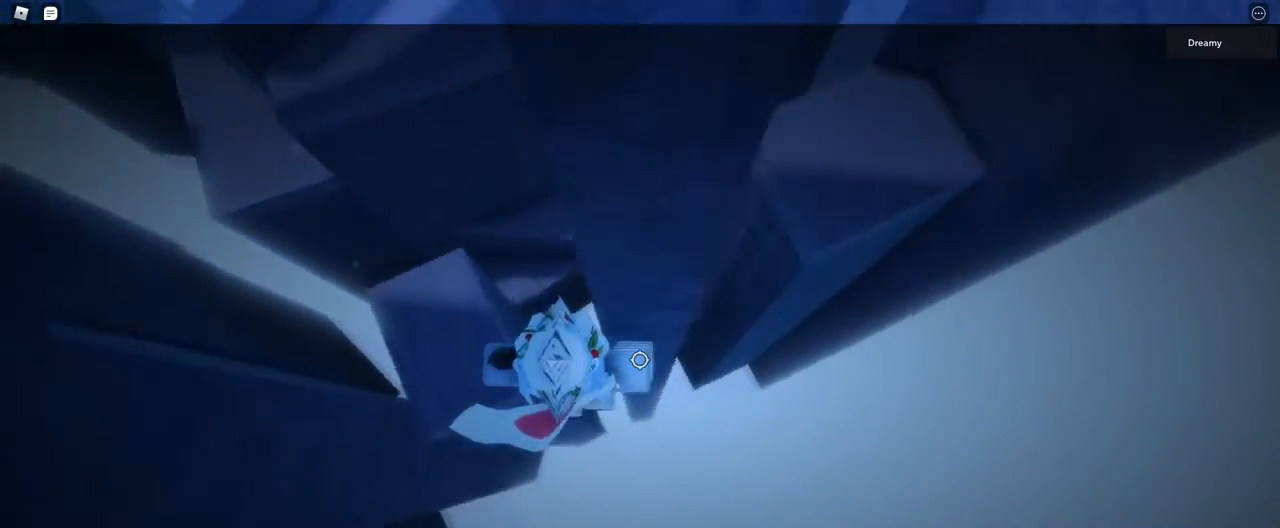
{"keys": ["a", "w"], "mouse": ["right"], "events": [[100, "space", "up"], [283, "w", "down"], [350, "a", "down"], [400, "d", "up"]]}
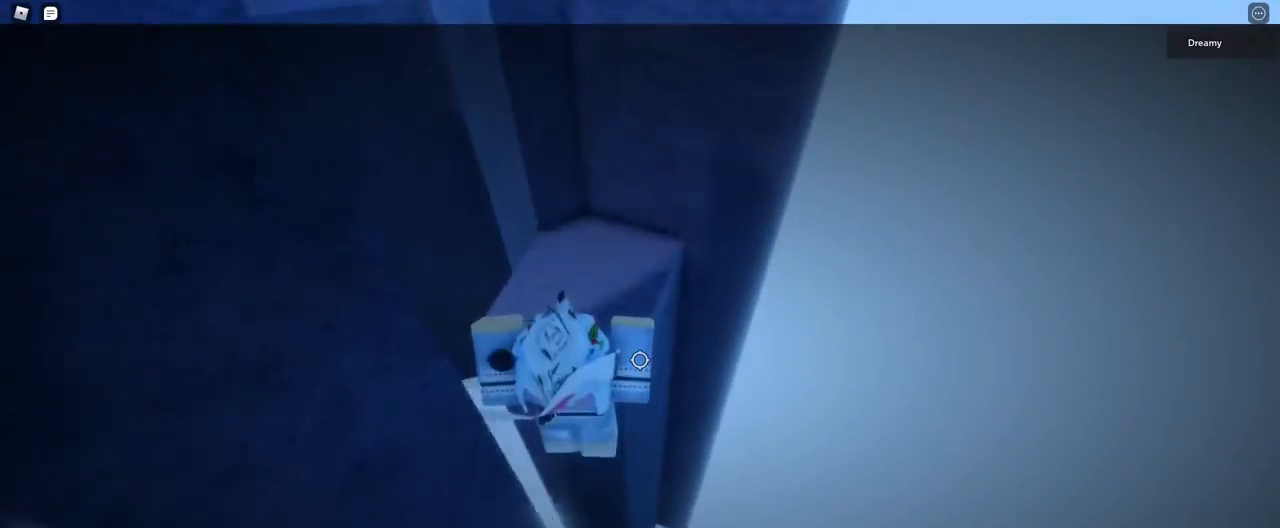
{"keys": ["w"], "mouse": ["right"], "events": [[117, "a", "up"]]}
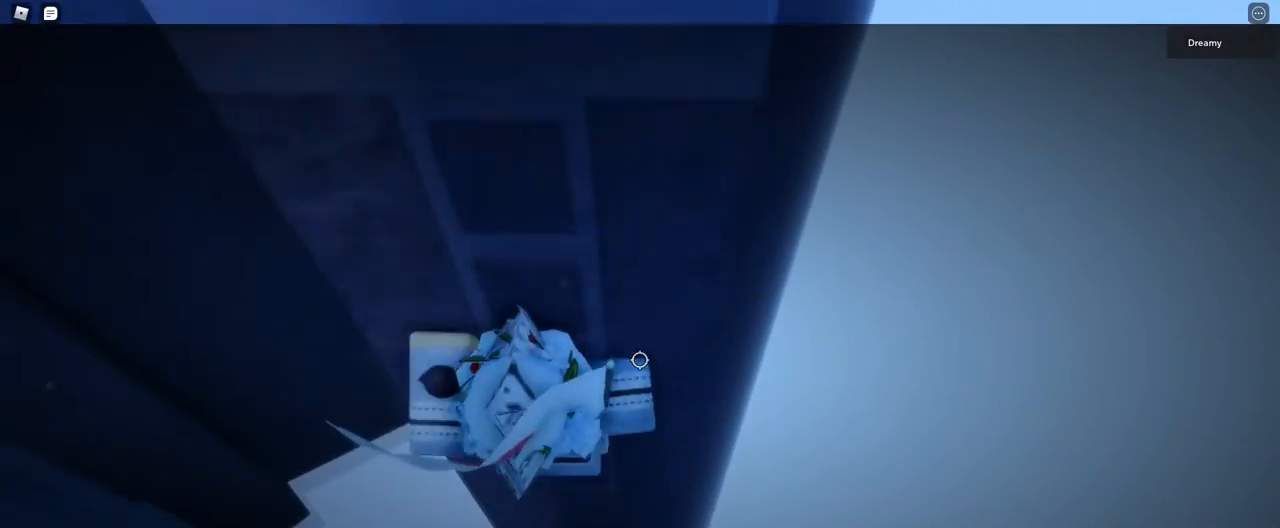
{"keys": ["w"], "mouse": ["right"], "events": [[117, "shift", "down"], [133, "mouse_right", "up"], [200, "shift", "up"], [217, "mouse_right", "down"]]}
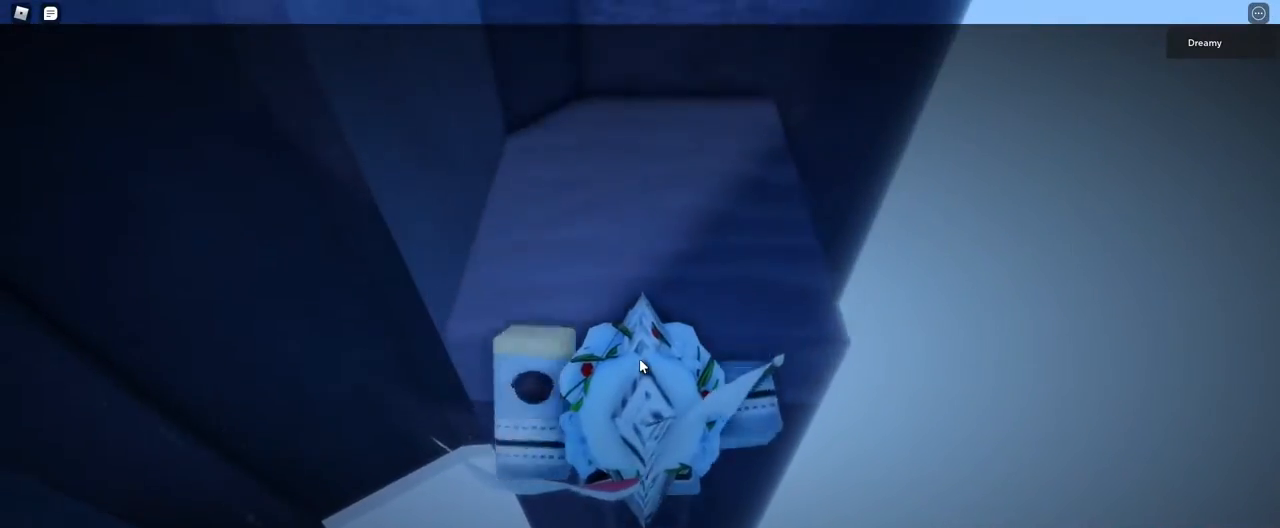
{"keys": ["d", "w"], "mouse": ["right"], "events": [[500, "d", "down"]]}
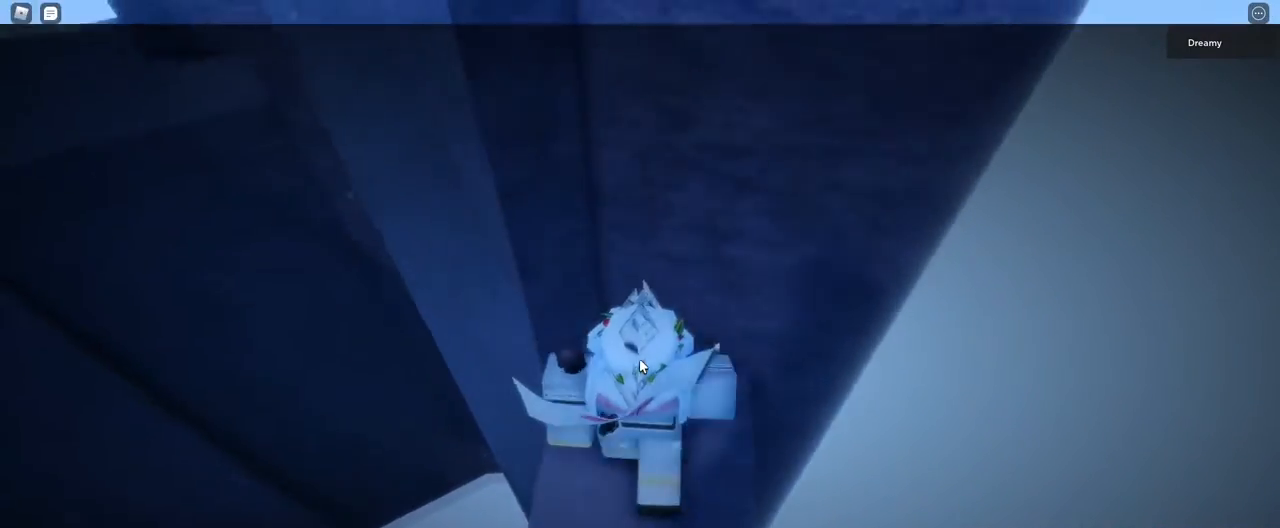
{"keys": [], "mouse": ["right"], "events": [[33, "w", "up"], [83, "shift", "down"], [117, "d", "up"], [183, "shift", "up"]]}
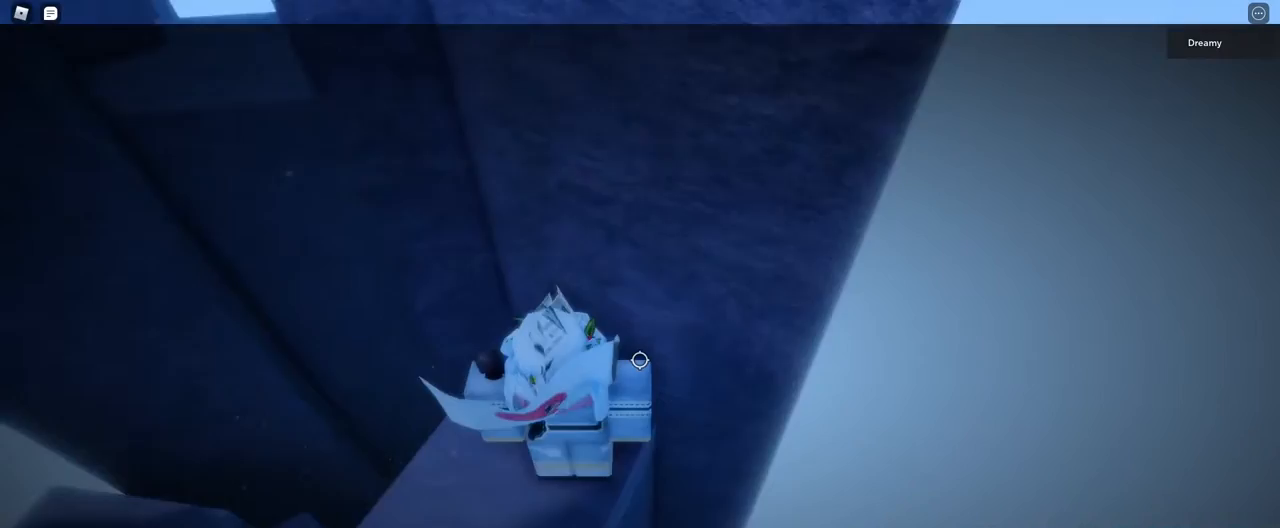
{"keys": [], "mouse": ["right"], "events": []}
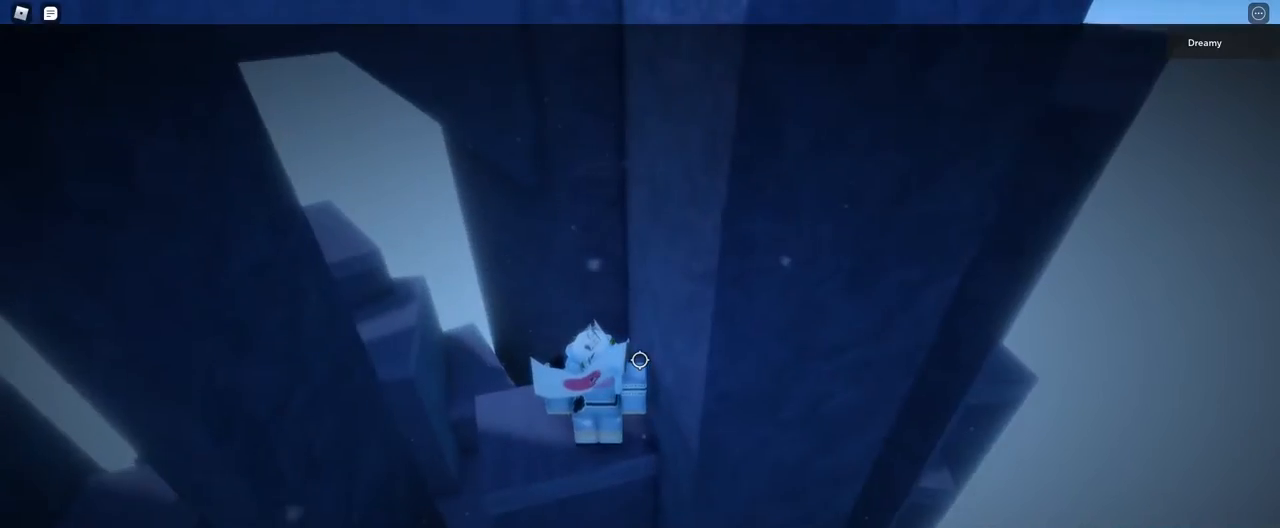
{"keys": ["w"], "mouse": ["right"], "events": [[383, "d", "down"], [383, "w", "down"], [483, "d", "up"]]}
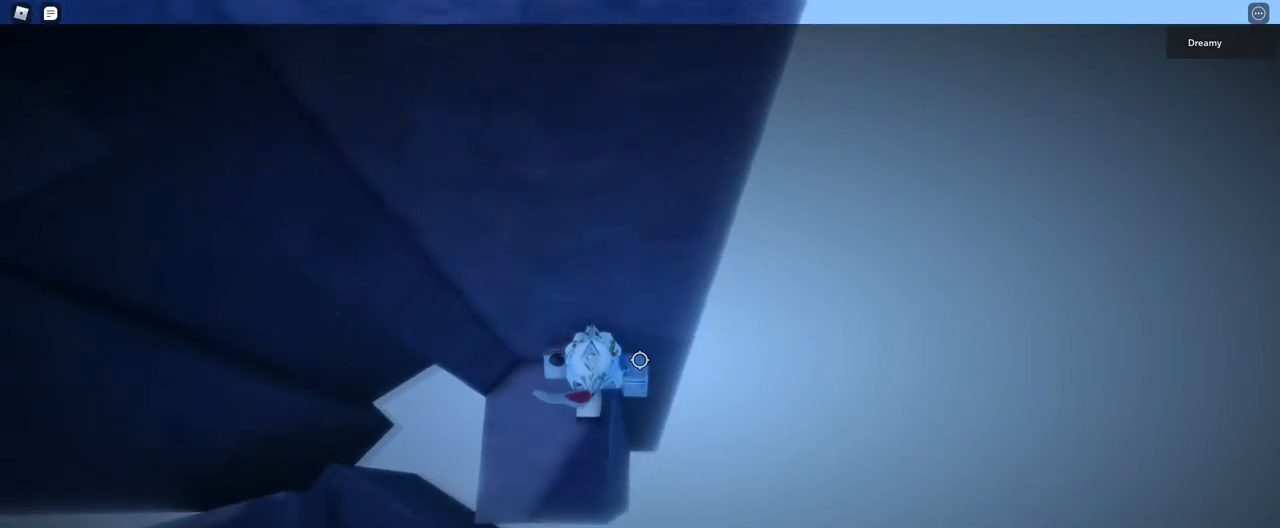
{"keys": ["d", "space"], "mouse": ["right"], "events": [[33, "w", "up"], [283, "d", "down"], [450, "space", "down"]]}
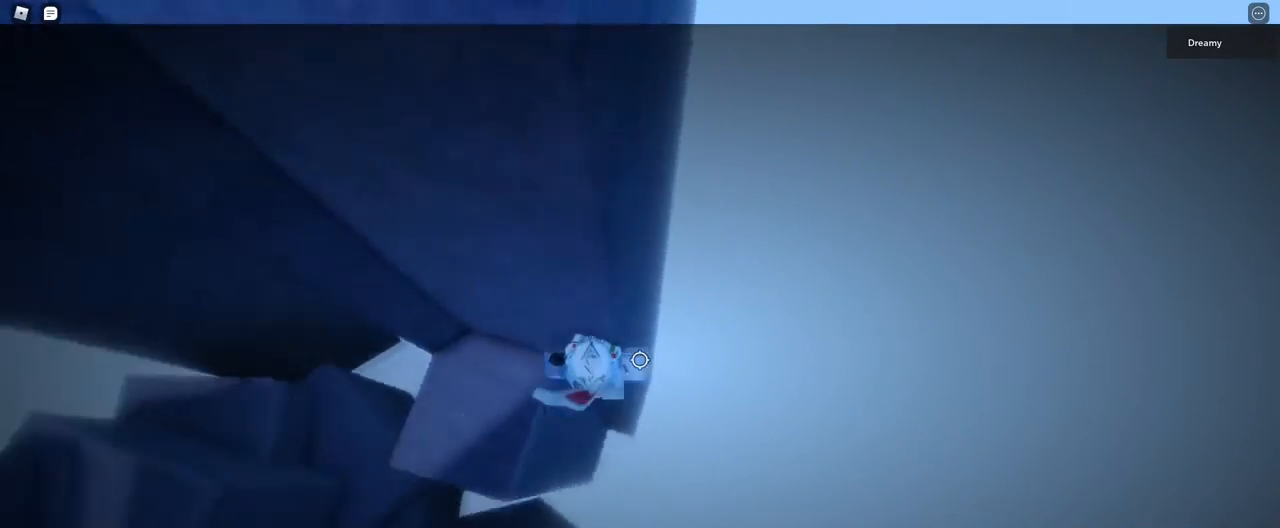
{"keys": ["d", "space"], "mouse": ["right"], "events": []}
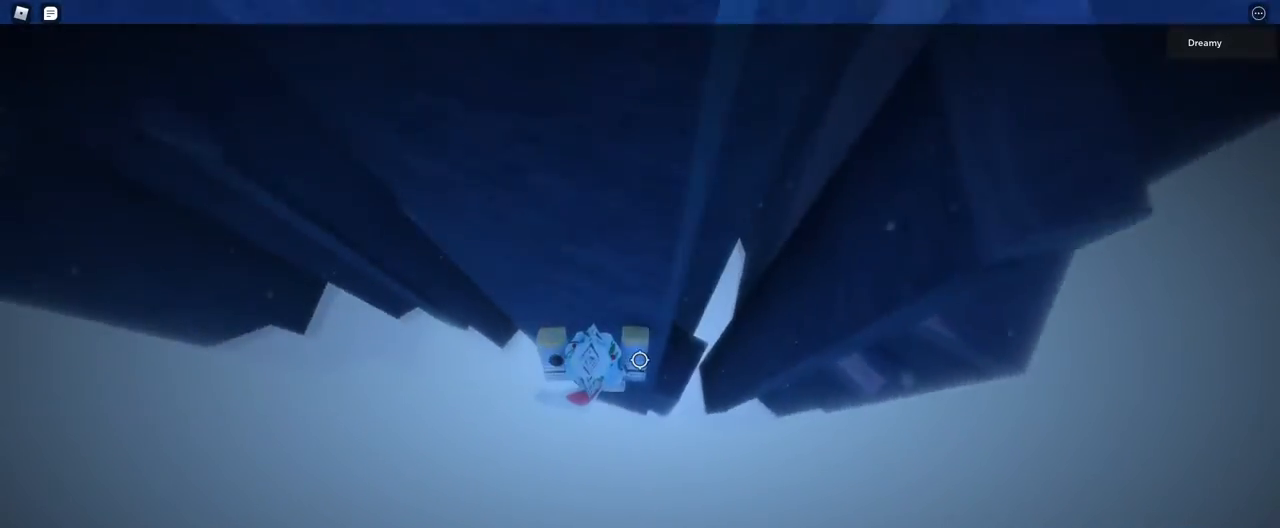
{"keys": [], "mouse": ["right"], "events": [[300, "w", "down"], [400, "space", "up"], [417, "d", "up"], [417, "w", "up"]]}
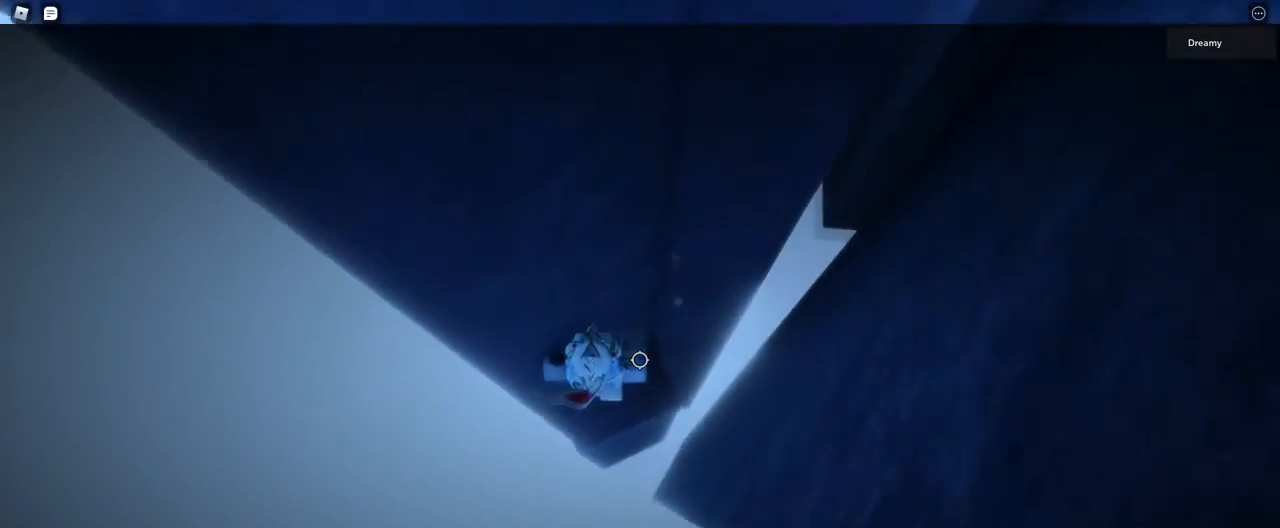
{"keys": [], "mouse": ["right"], "events": [[267, "mouse_right", "up"], [317, "mouse_right", "down"], [367, "mouse_wheel", "down"], [383, "mouse_wheel", "up"]]}
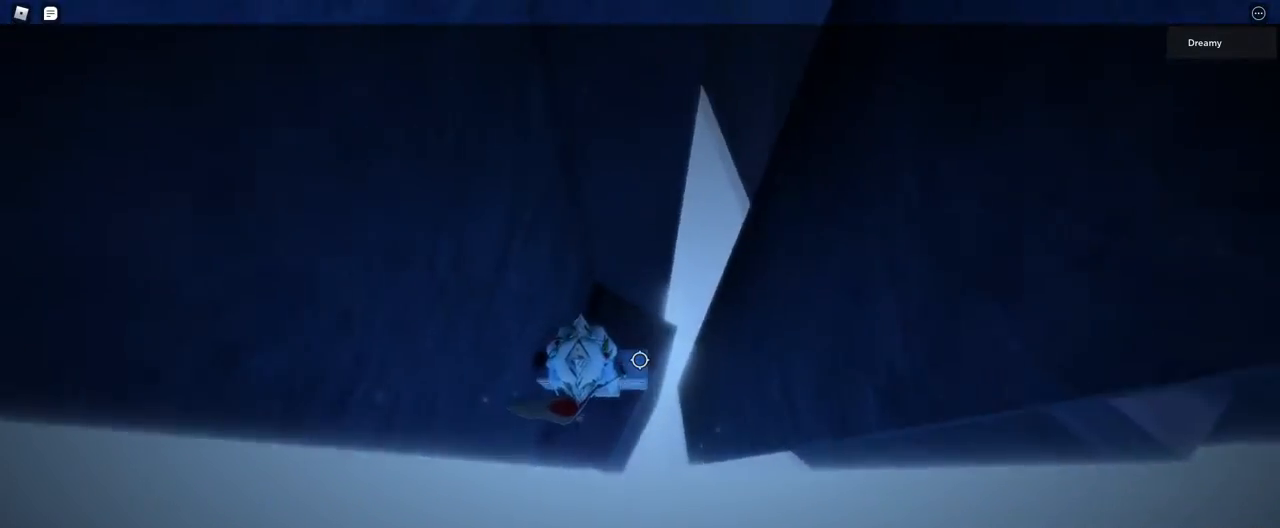
{"keys": [], "mouse": ["right"], "events": [[183, "d", "down"], [183, "w", "down"], [250, "d", "up"], [250, "w", "up"], [383, "mouse_wheel", "down"], [400, "mouse_wheel", "up"]]}
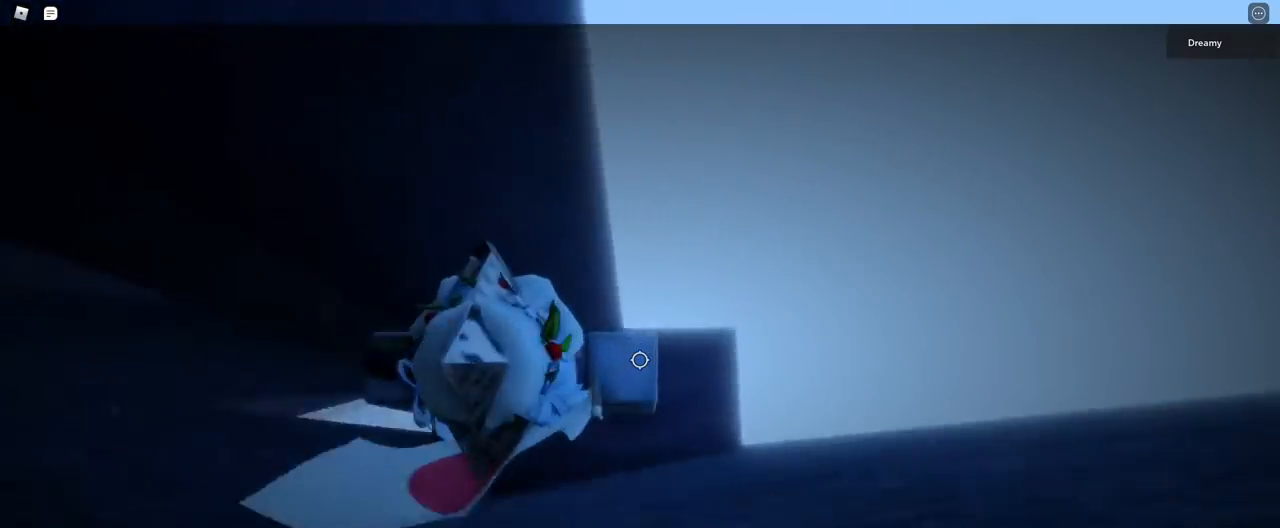
{"keys": [], "mouse": ["right"], "events": [[50, "a", "down"], [100, "a", "up"], [117, "mouse_wheel", "down"], [183, "mouse_wheel", "up"], [300, "a", "down"], [333, "a", "up"]]}
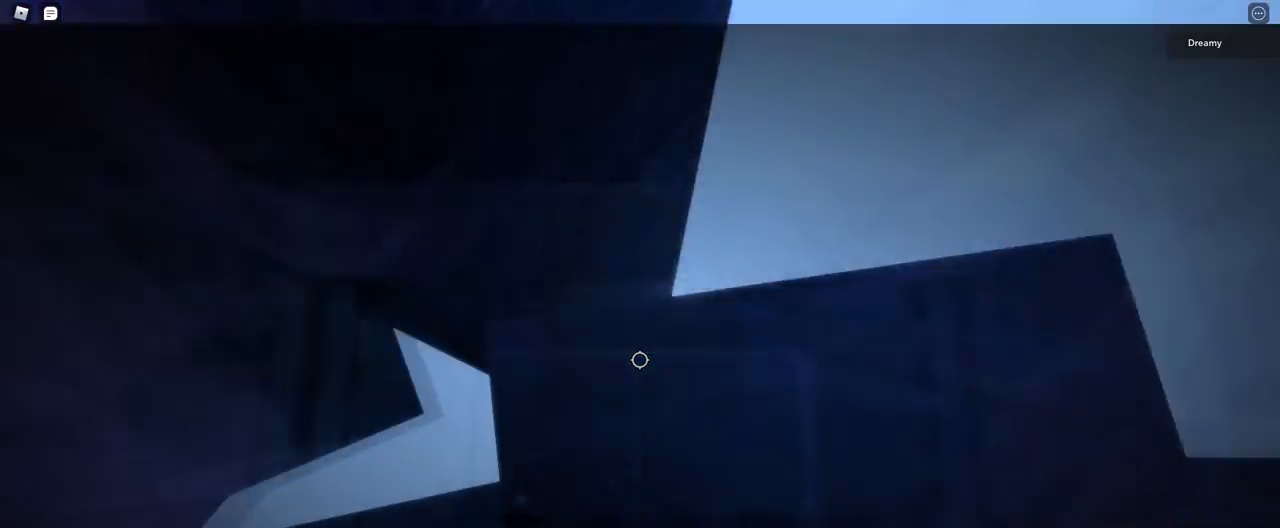
{"keys": [], "mouse": ["right"], "events": [[100, "space", "down"], [200, "a", "down"], [200, "space", "up"], [300, "a", "up"]]}